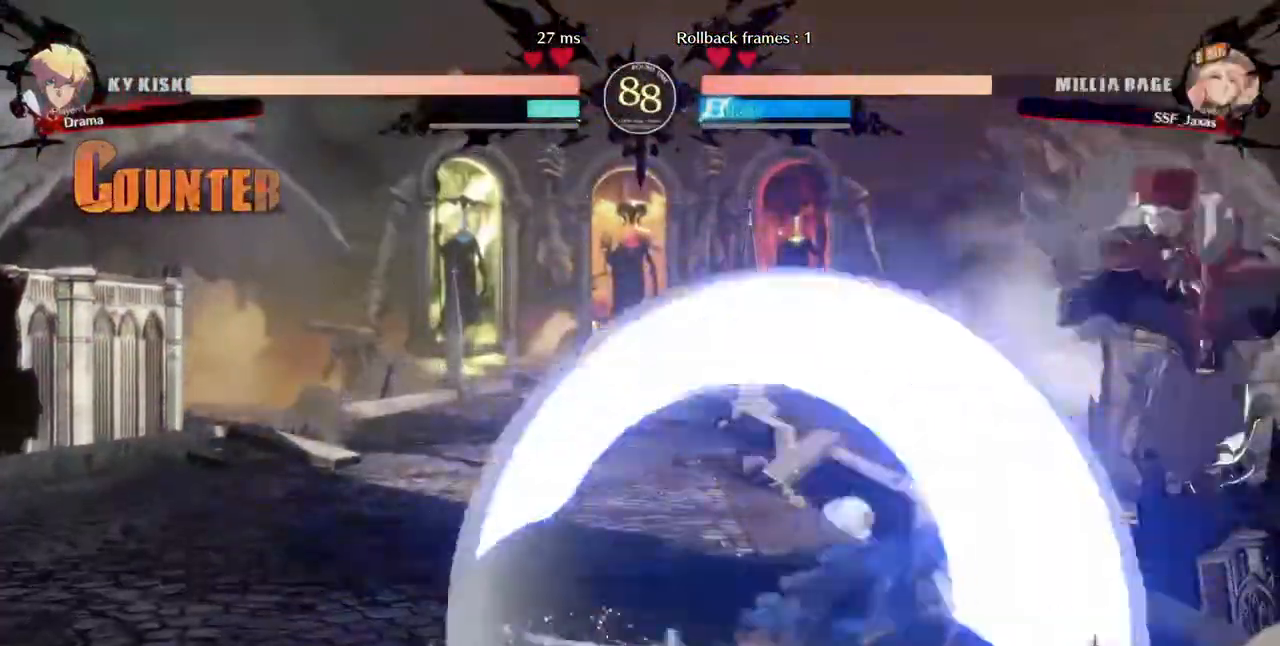
Gameplay with a controller (arcade stick); each line is a JSON object with the inputs held at the frame after it (dt_ms = milliseconds from this image to that frame). "events" lists button and stick changes between this image and that frame as [ms after this image, input, new state], when the widget could be followed in between. Not read: L3 R3 START.
{"dt_ms": 520, "buttons": ["DPAD_RIGHT"], "events": [[520, "DPAD_LEFT", "up"], [520, "DPAD_RIGHT", "down"]]}
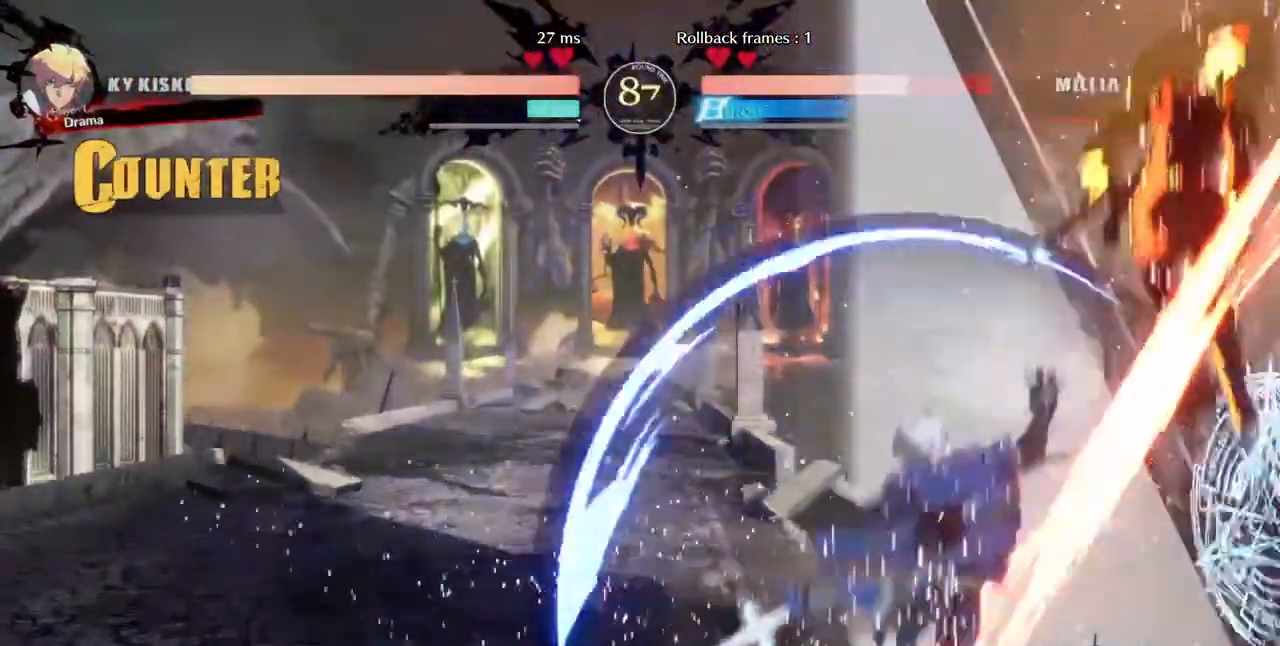
{"dt_ms": 1000, "buttons": ["SQUARE", "DPAD_DOWN", "DPAD_RIGHT"]}
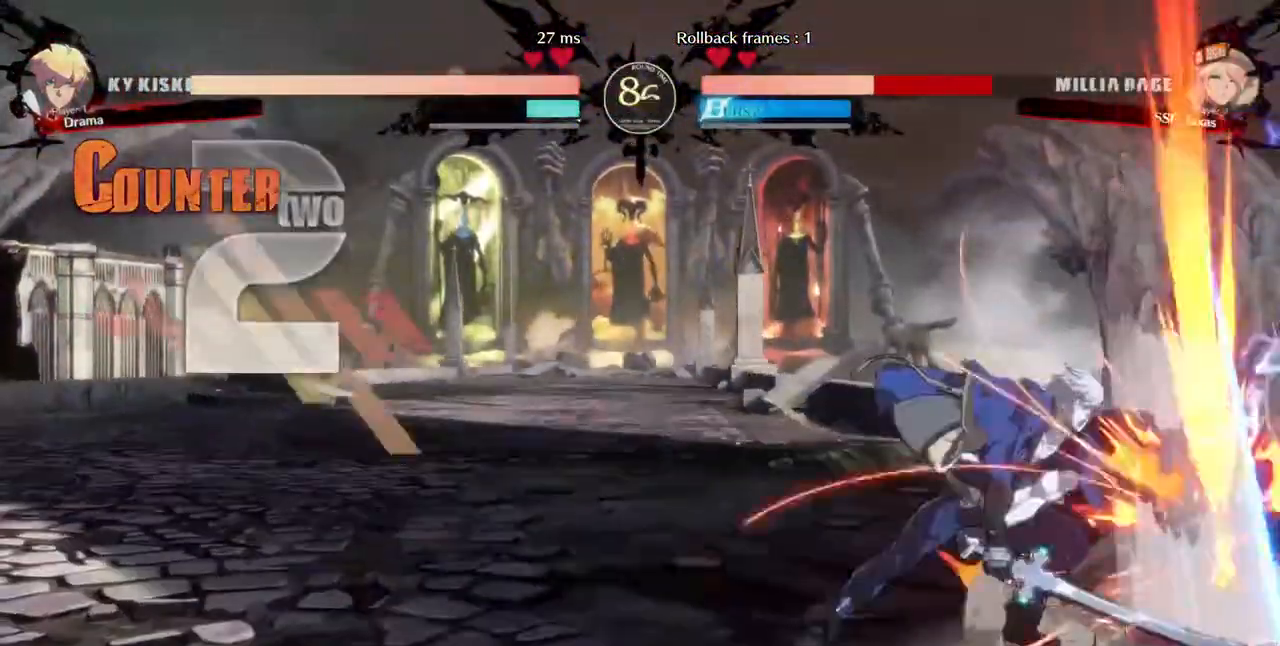
{"dt_ms": 1000, "buttons": ["DPAD_DOWN", "DPAD_RIGHT"]}
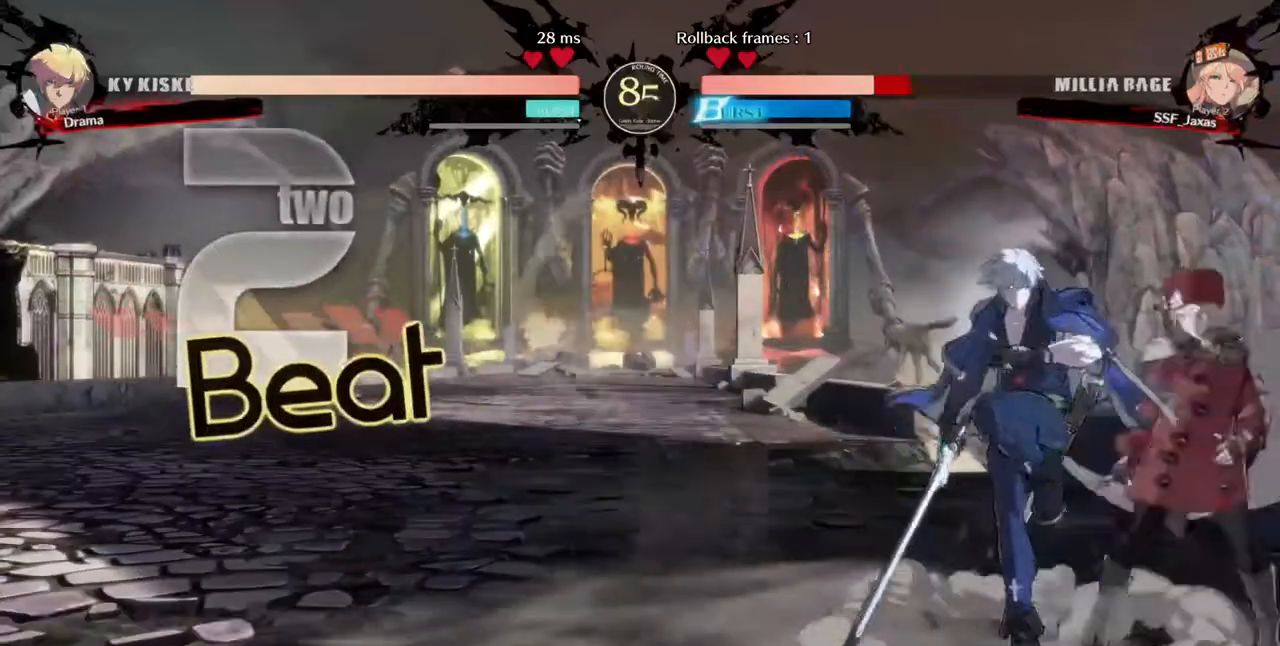
{"dt_ms": 480, "buttons": ["DPAD_DOWN", "DPAD_RIGHT"], "events": []}
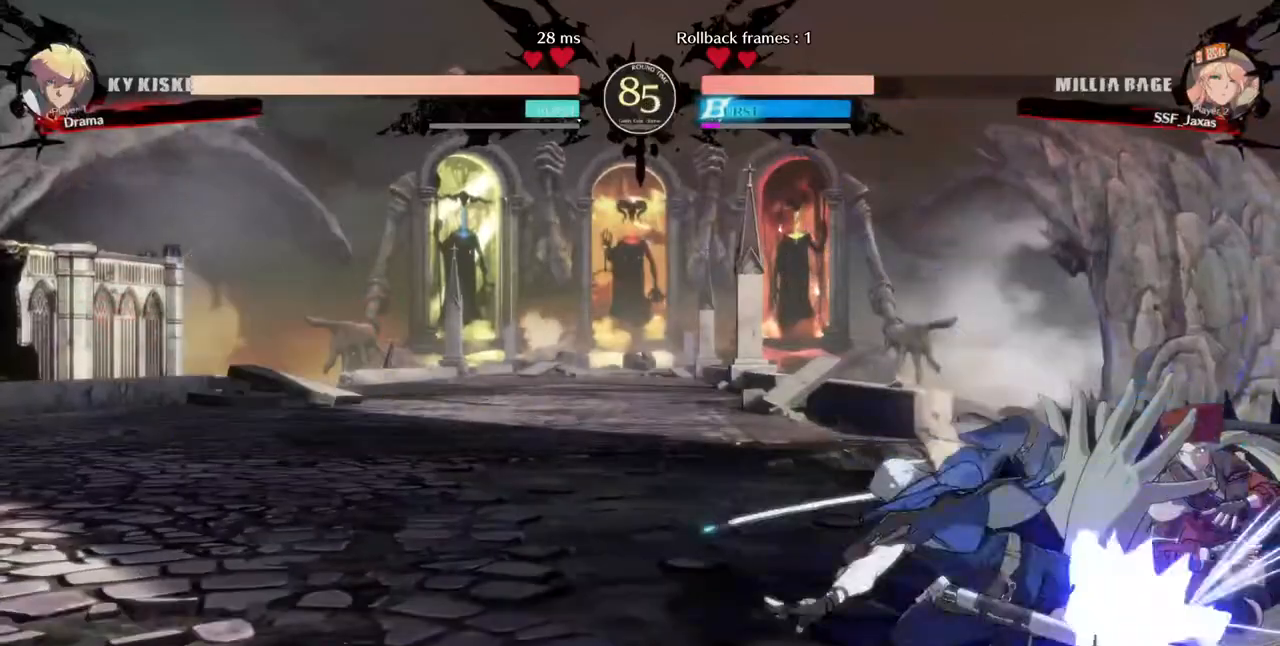
{"dt_ms": 520, "buttons": ["DPAD_DOWN", "DPAD_RIGHT"], "events": []}
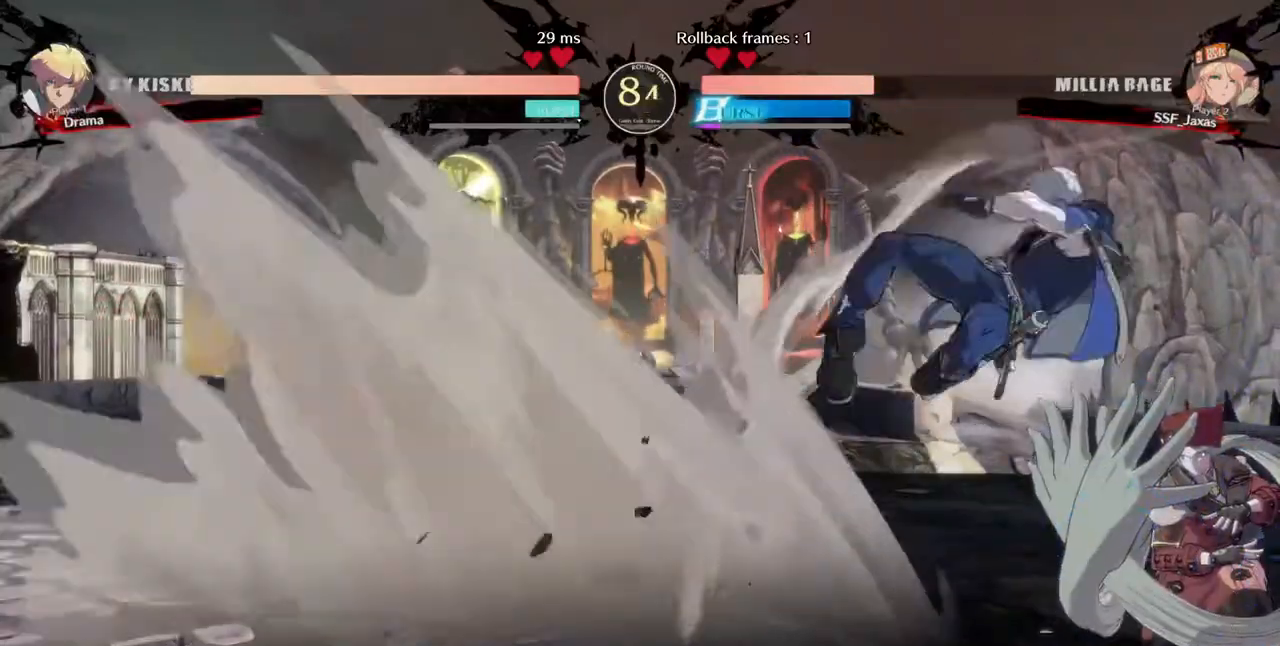
{"dt_ms": 480, "buttons": ["DPAD_RIGHT"], "events": [[200, "DPAD_DOWN", "up"]]}
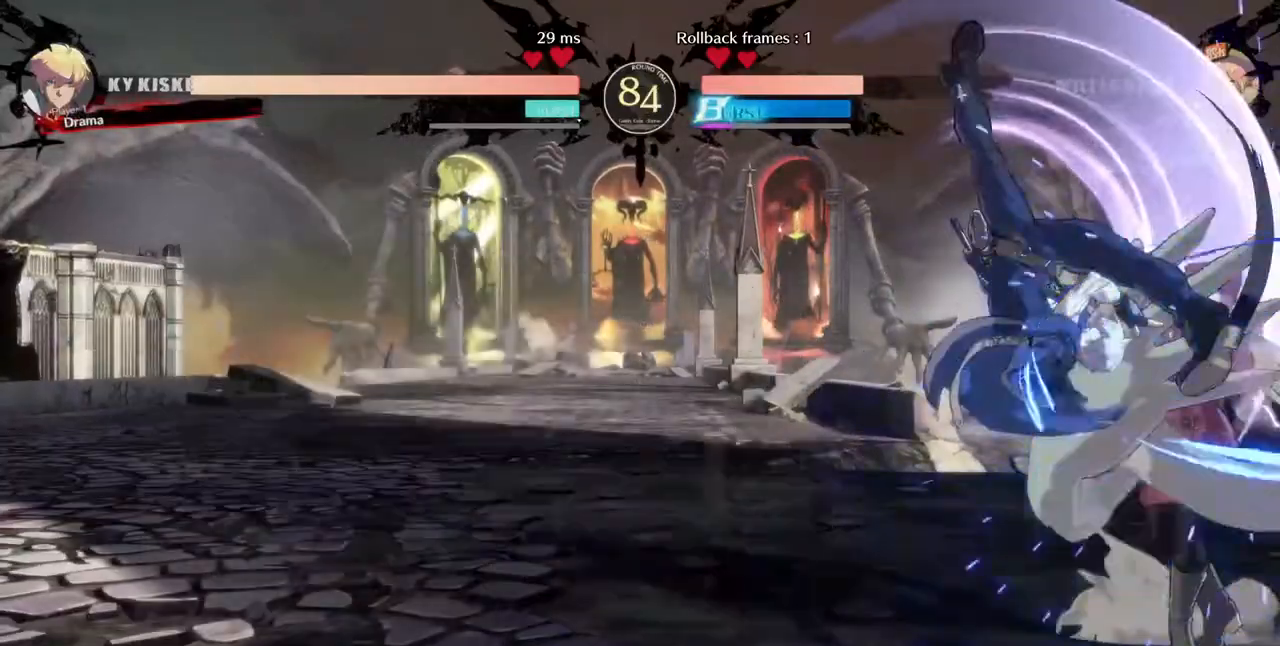
{"dt_ms": 520, "buttons": ["SQUARE", "TRIANGLE", "DPAD_DOWN", "DPAD_RIGHT"], "events": [[80, "DPAD_DOWN", "down"], [280, "SQUARE", "down"], [280, "TRIANGLE", "down"]]}
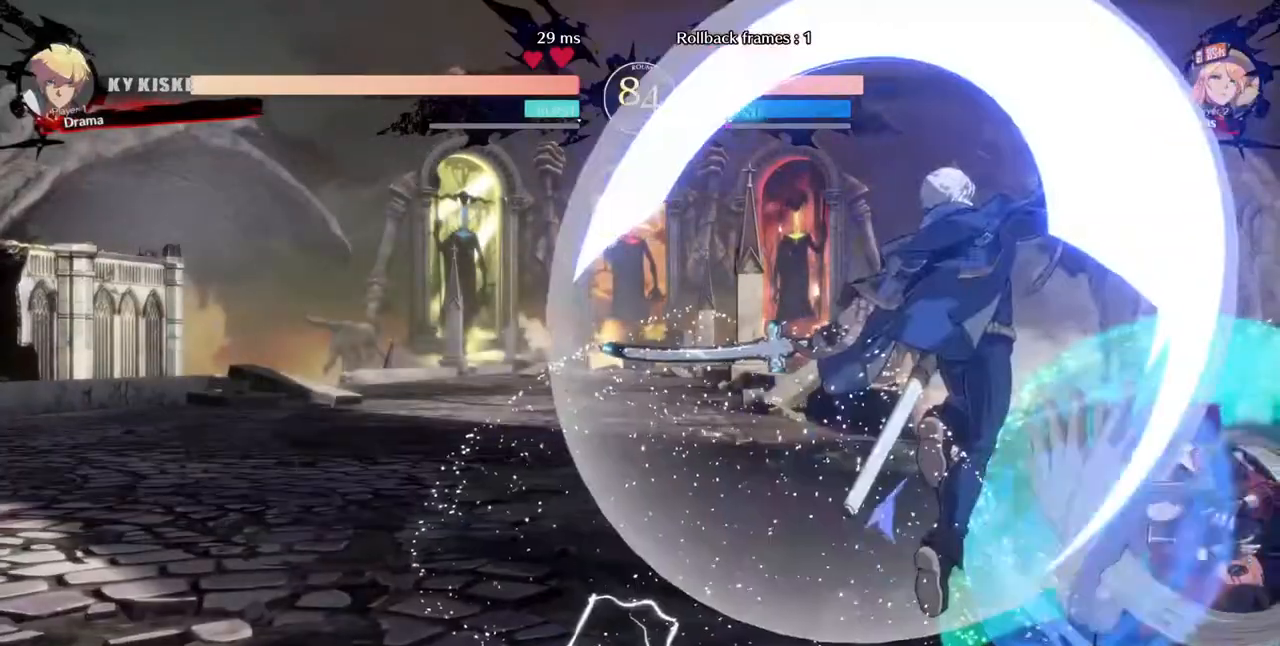
{"dt_ms": 480, "buttons": ["DPAD_DOWN", "DPAD_RIGHT"], "events": [[120, "DPAD_DOWN", "up"], [120, "DPAD_UP", "down"], [120, "SQUARE", "up"], [120, "TRIANGLE", "up"], [200, "DPAD_DOWN", "down"], [200, "DPAD_UP", "up"]]}
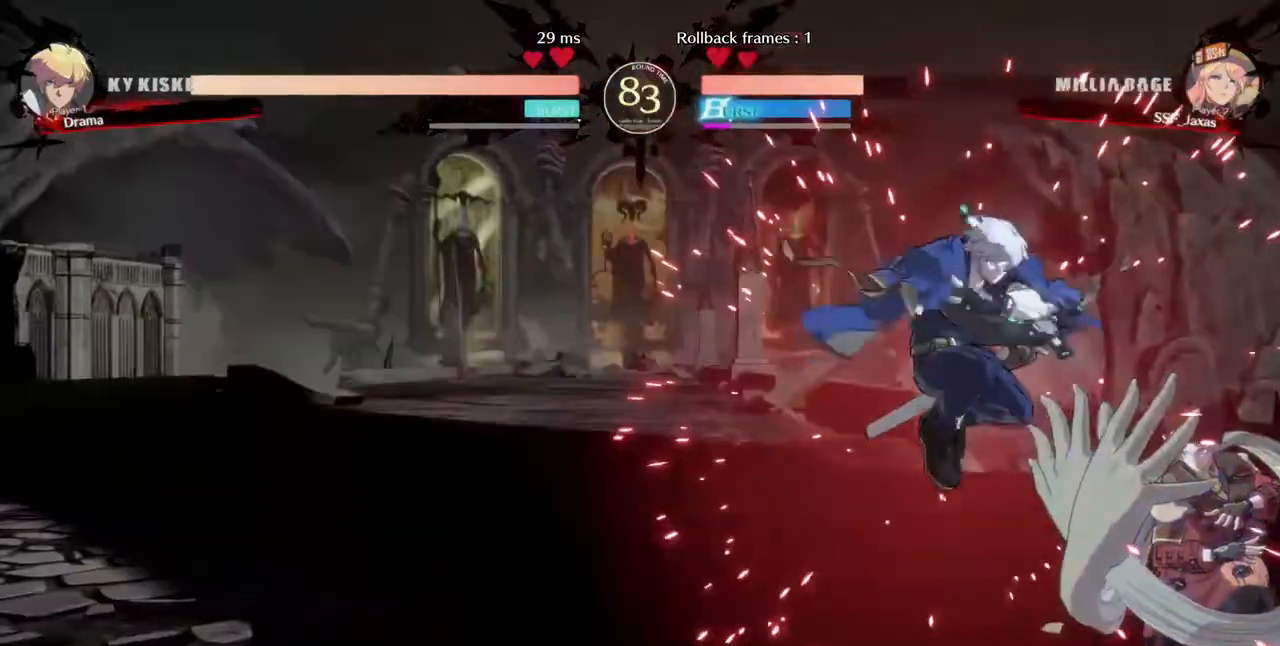
{"dt_ms": 520, "buttons": ["DPAD_RIGHT"], "events": [[40, "DPAD_DOWN", "up"]]}
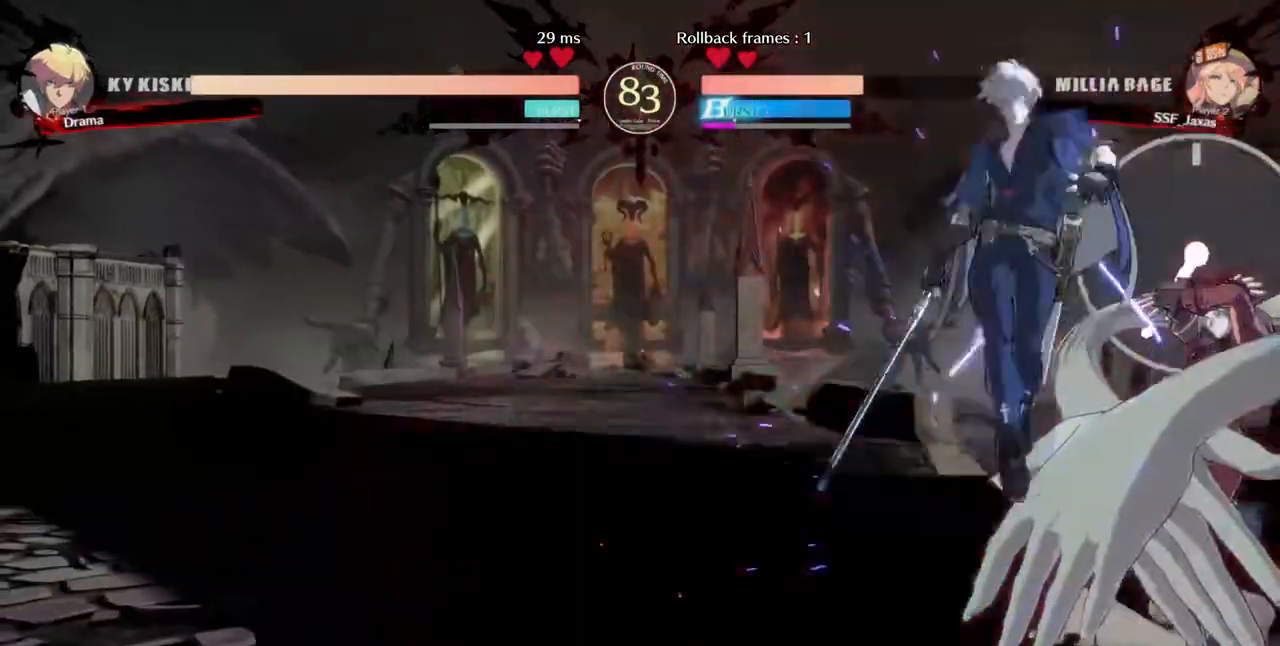
{"dt_ms": 480, "buttons": ["TRIANGLE"], "events": [[440, "DPAD_RIGHT", "up"], [480, "TRIANGLE", "down"]]}
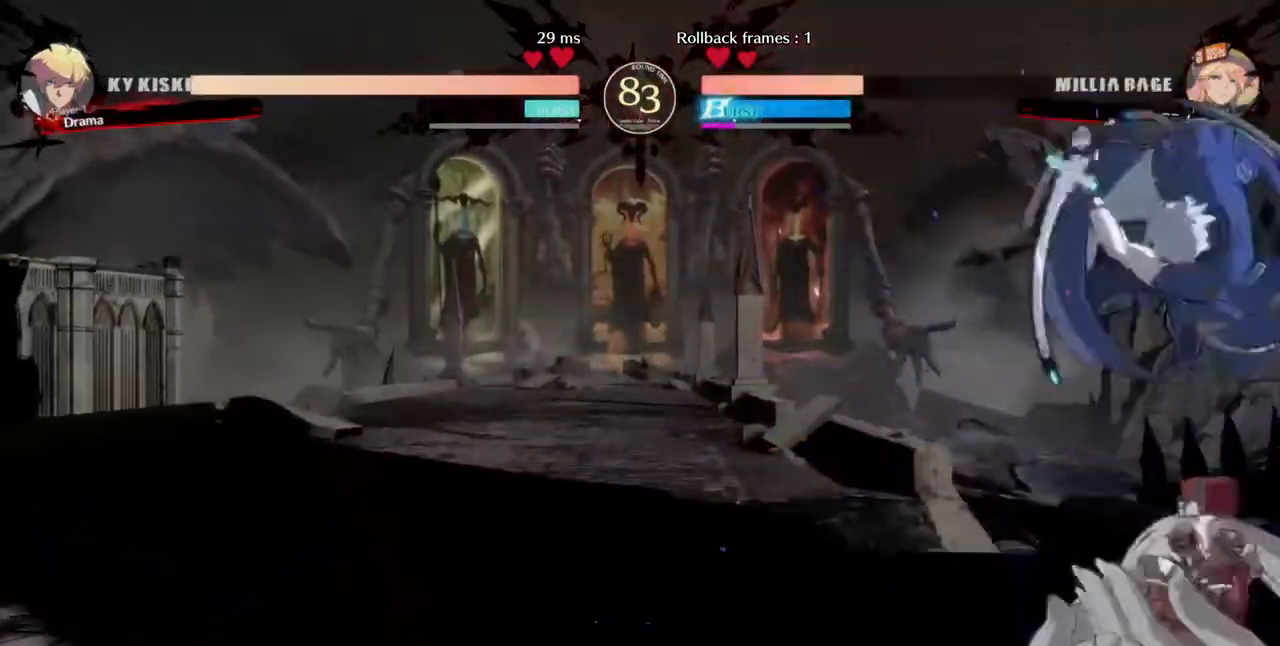
{"dt_ms": 520, "buttons": ["DPAD_DOWN", "DPAD_RIGHT"], "events": [[240, "TRIANGLE", "up"], [280, "TRIANGLE", "down"], [360, "TRIANGLE", "up"], [480, "DPAD_DOWN", "down"], [480, "DPAD_RIGHT", "down"]]}
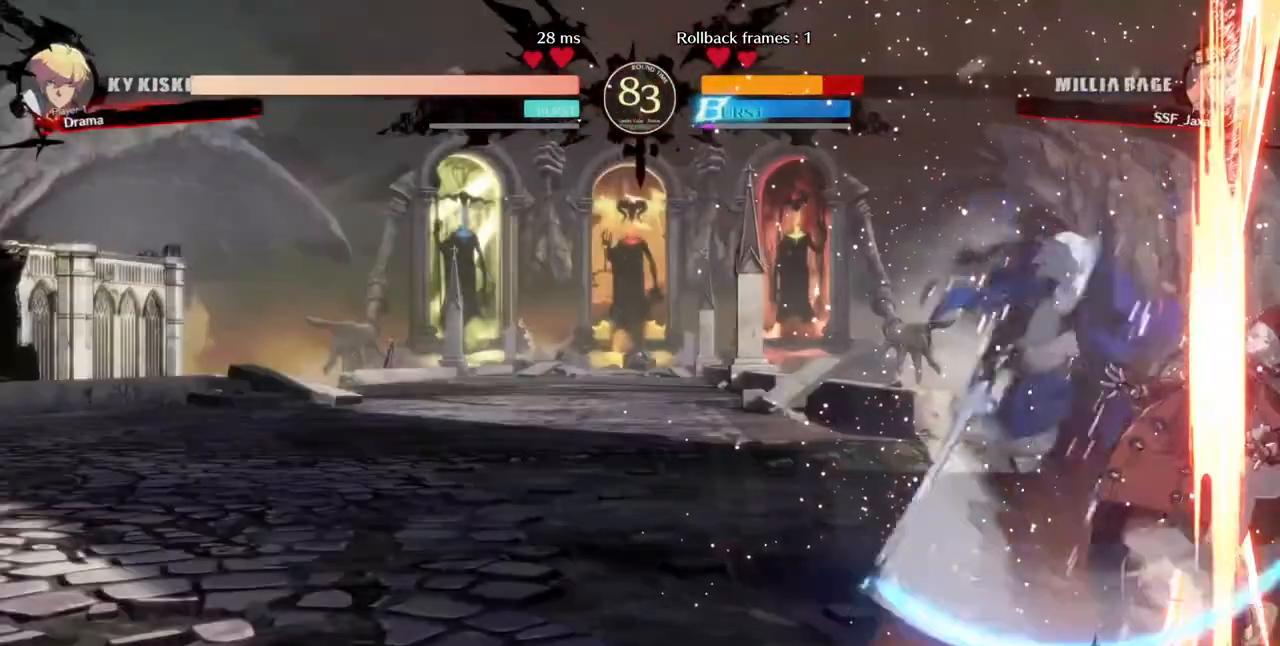
{"dt_ms": 480, "buttons": ["DPAD_LEFT"], "events": [[120, "R2", "down"], [120, "SQUARE", "down"], [160, "R2", "up"], [200, "SQUARE", "up"], [240, "DPAD_DOWN", "up"], [360, "DPAD_RIGHT", "up"], [440, "DPAD_LEFT", "down"]]}
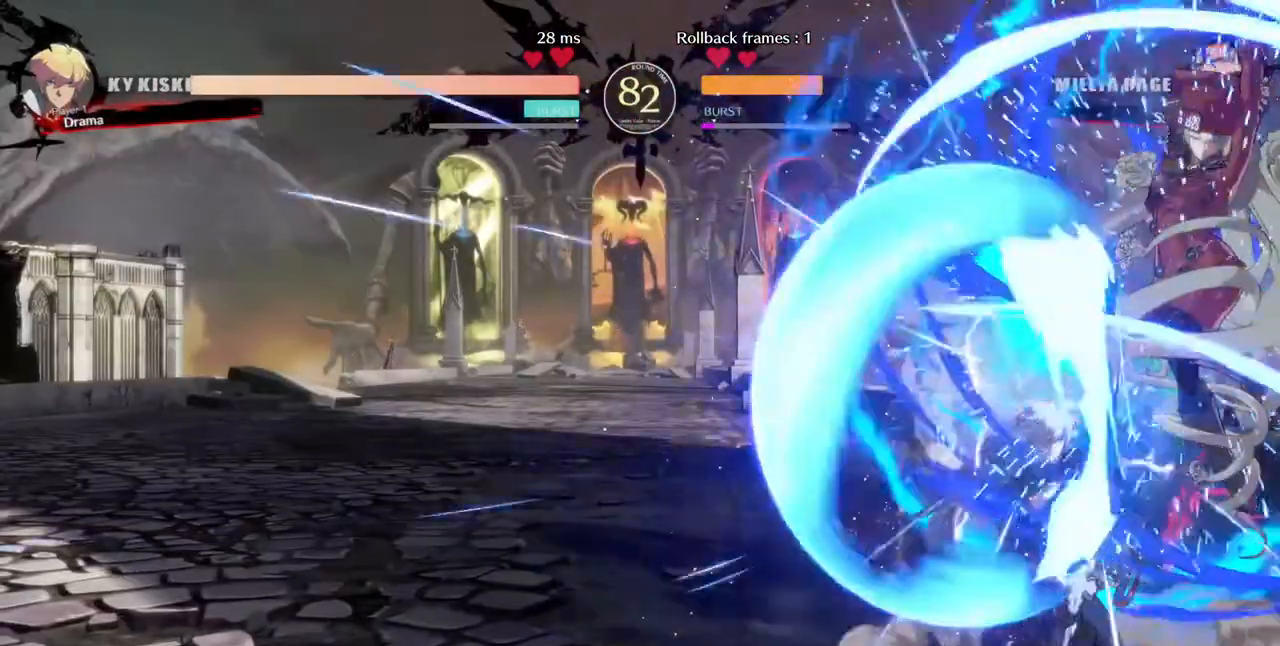
{"dt_ms": 520, "buttons": ["DPAD_DOWN", "DPAD_RIGHT"], "events": [[360, "DPAD_DOWN", "down"], [360, "DPAD_LEFT", "up"], [360, "DPAD_RIGHT", "down"]]}
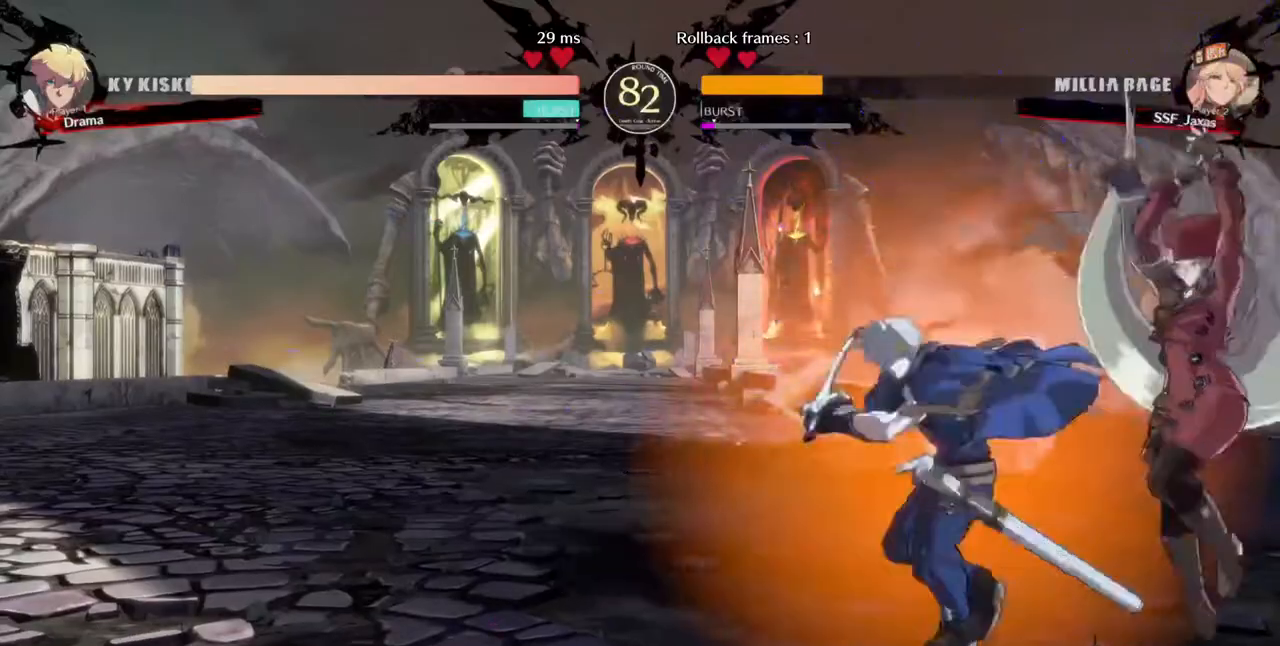
{"dt_ms": 480, "buttons": ["DPAD_RIGHT"], "events": [[120, "DPAD_DOWN", "up"]]}
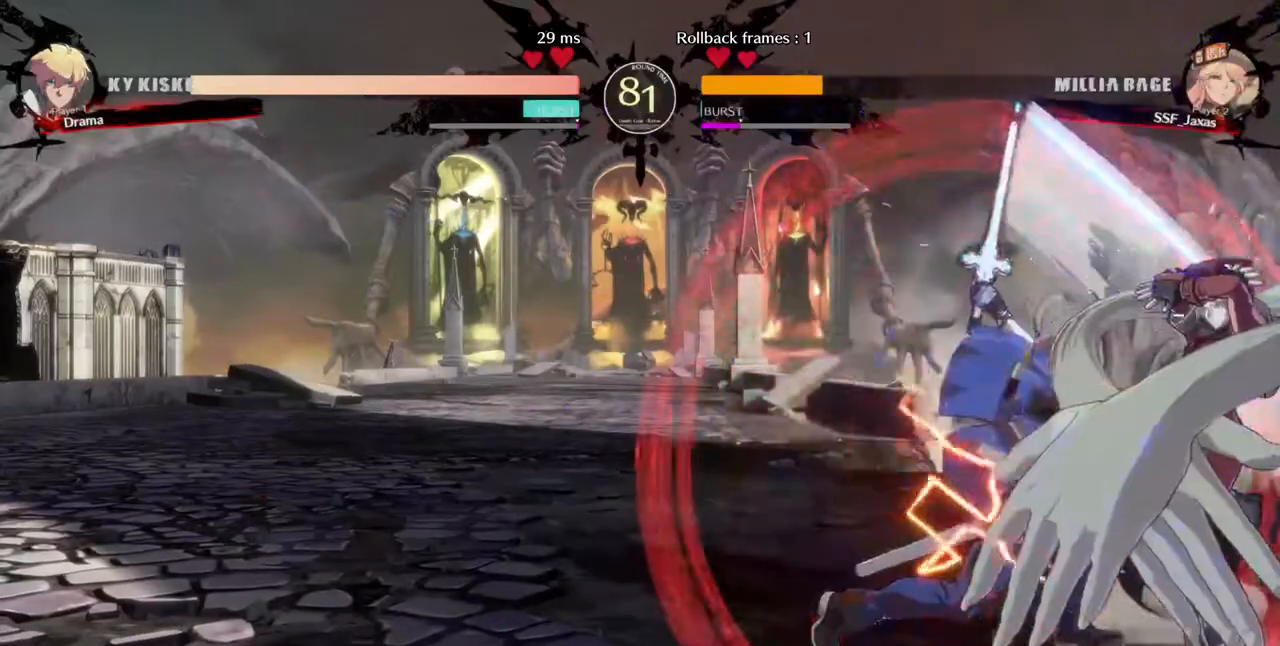
{"dt_ms": 520, "buttons": ["DPAD_DOWN", "DPAD_RIGHT"], "events": [[280, "DPAD_DOWN", "down"], [400, "SQUARE", "down"], [520, "SQUARE", "up"]]}